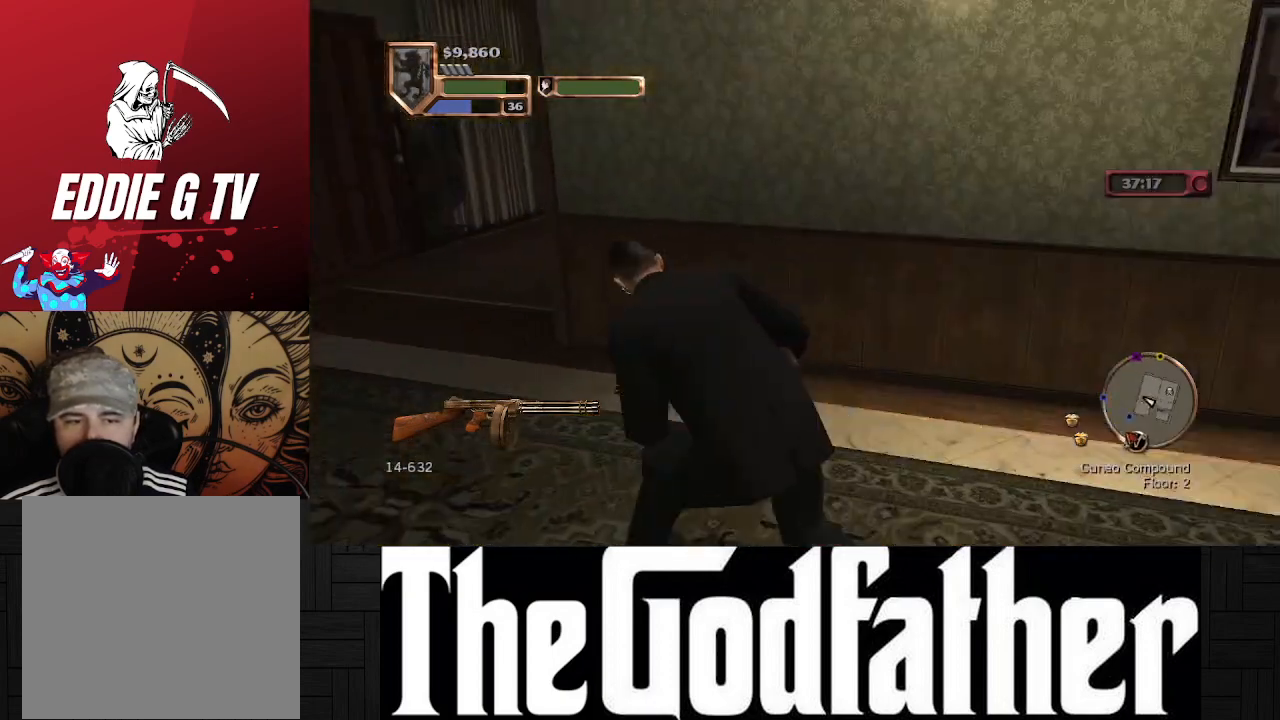
Gameplay with a controller (Xbox layout); each line is a JSON object with the inputs held at the frame after it. "events" lists button and stick changes between this image and that frame as [ms after this image, input, new state], when the widget could be followed in between. Not read: L1 L2 R2.
{"buttons": [], "left_stick": "up-left", "right_stick": "right", "events": [[383, "right_stick", "right"]]}
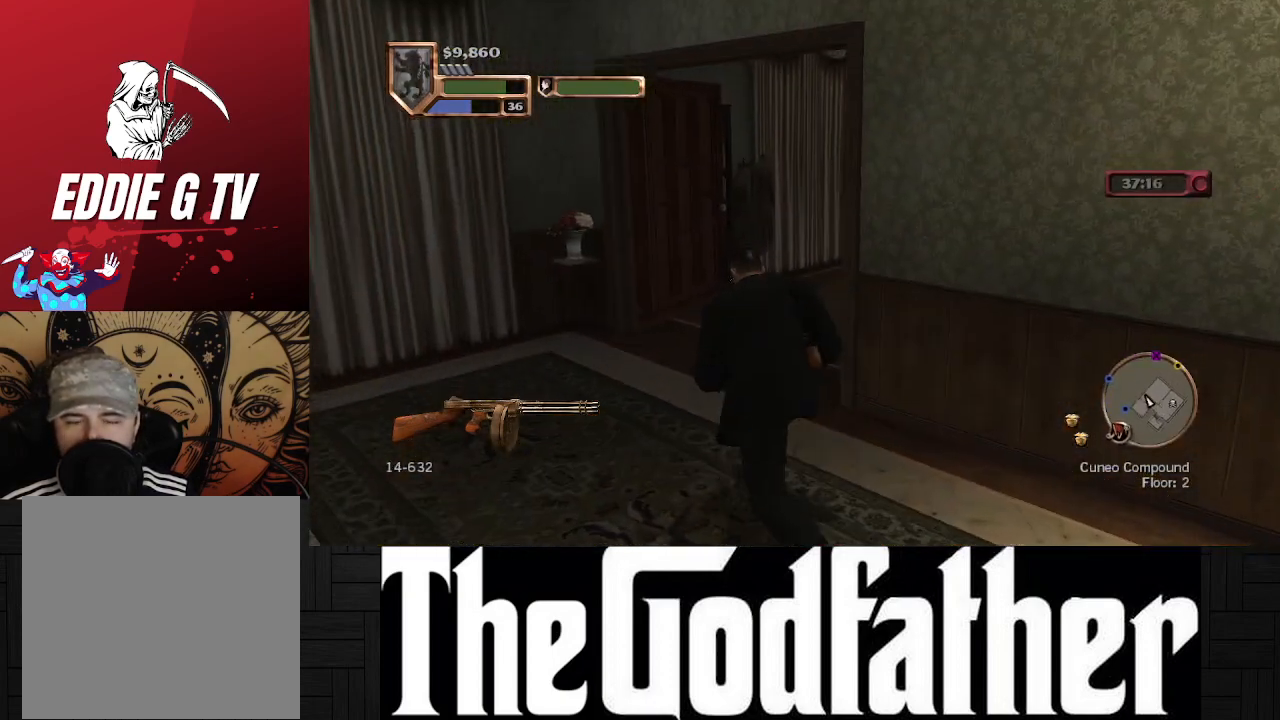
{"buttons": [], "left_stick": "up-left", "right_stick": "right", "events": []}
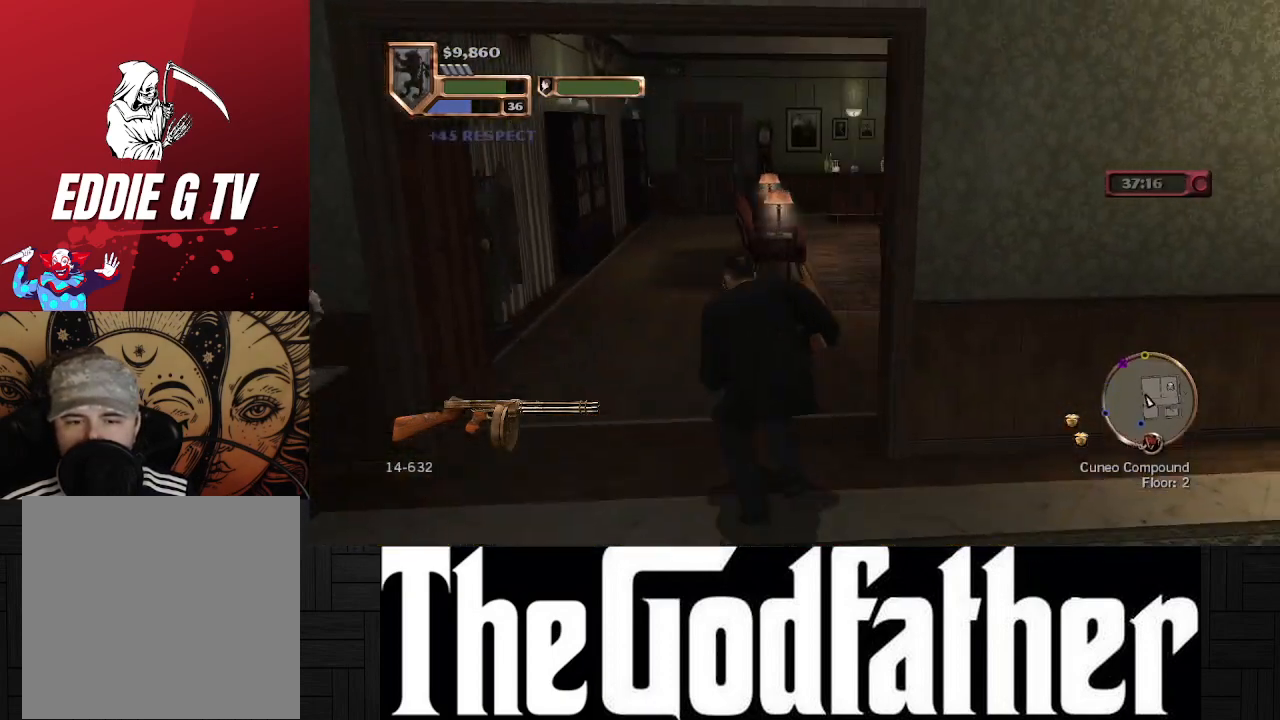
{"buttons": [], "left_stick": "center", "right_stick": "right", "events": [[67, "right_stick", "center"], [100, "left_stick", "center"], [350, "right_stick", "right"]]}
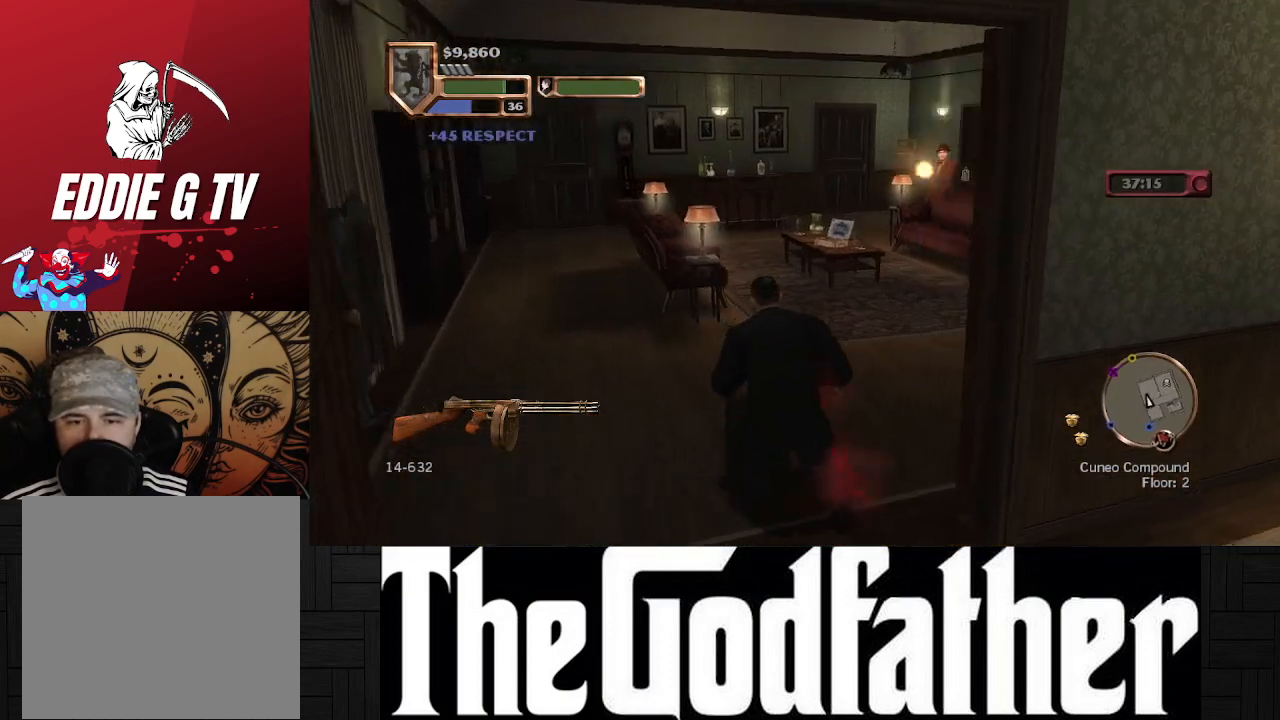
{"buttons": [], "left_stick": "center", "right_stick": "center", "events": [[300, "right_stick", "center"]]}
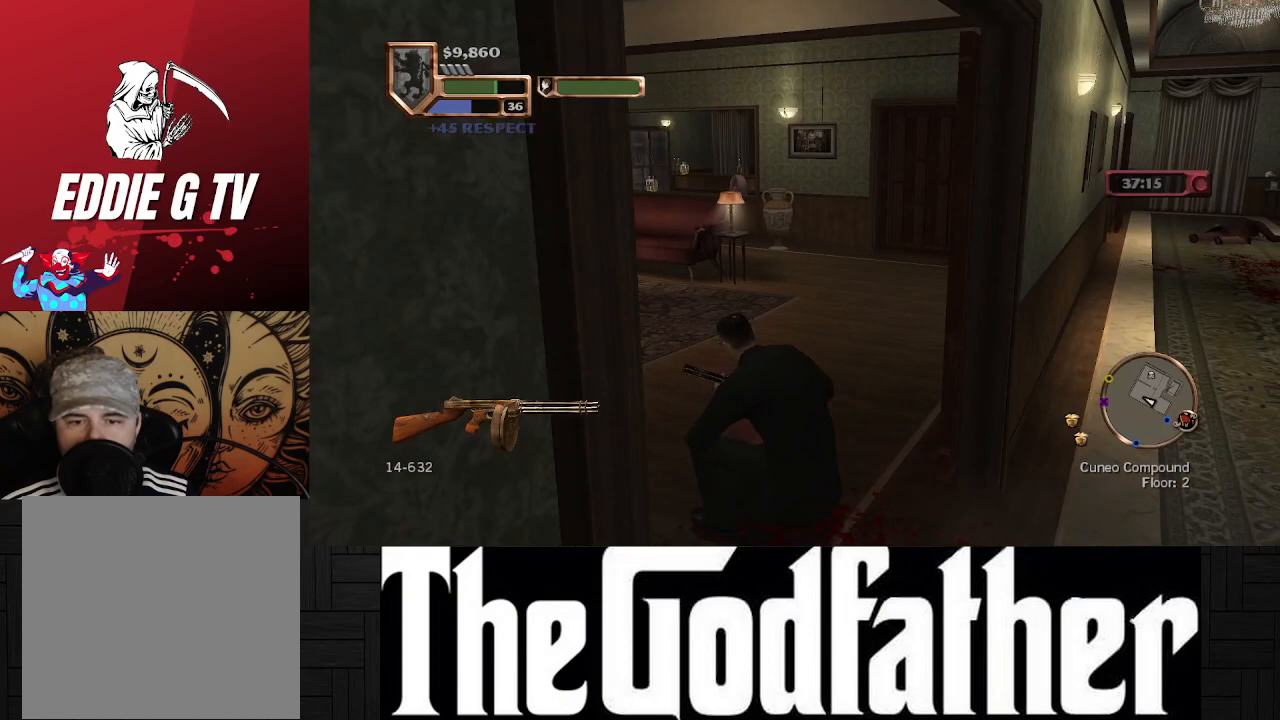
{"buttons": [], "left_stick": "center", "right_stick": "center", "events": []}
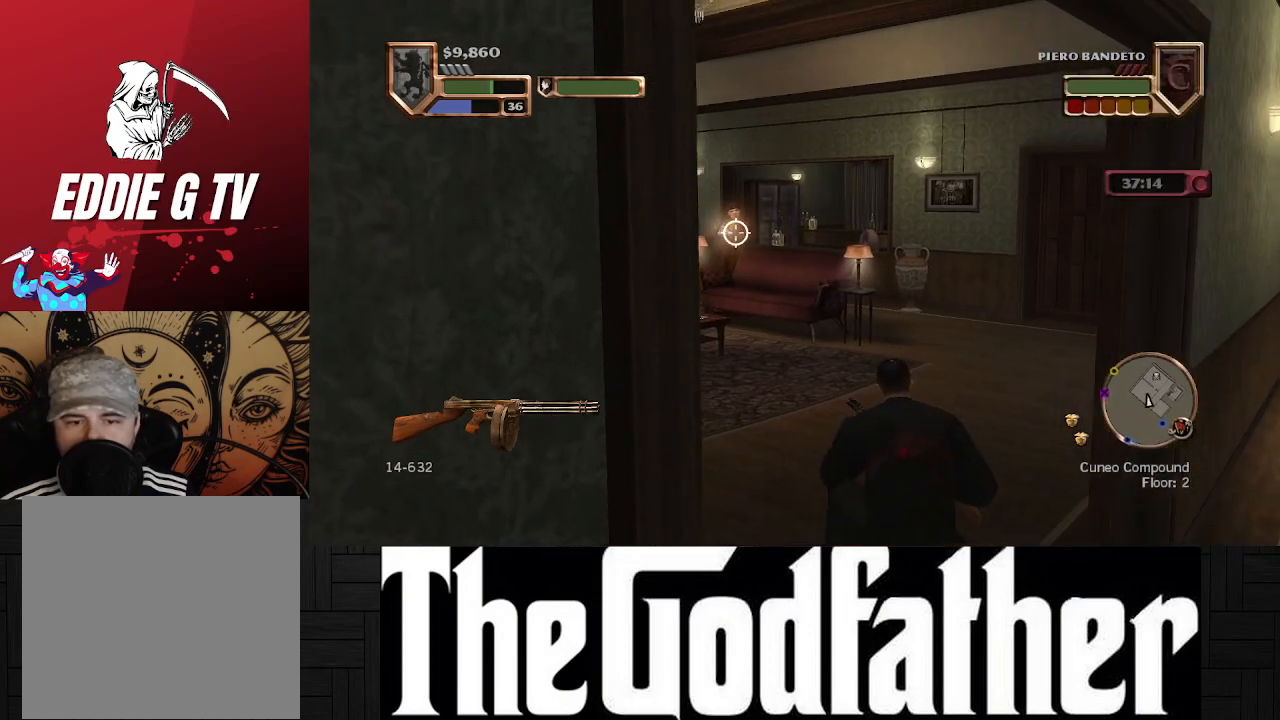
{"buttons": ["R1"], "left_stick": "center", "right_stick": "center", "events": [[117, "R1", "down"]]}
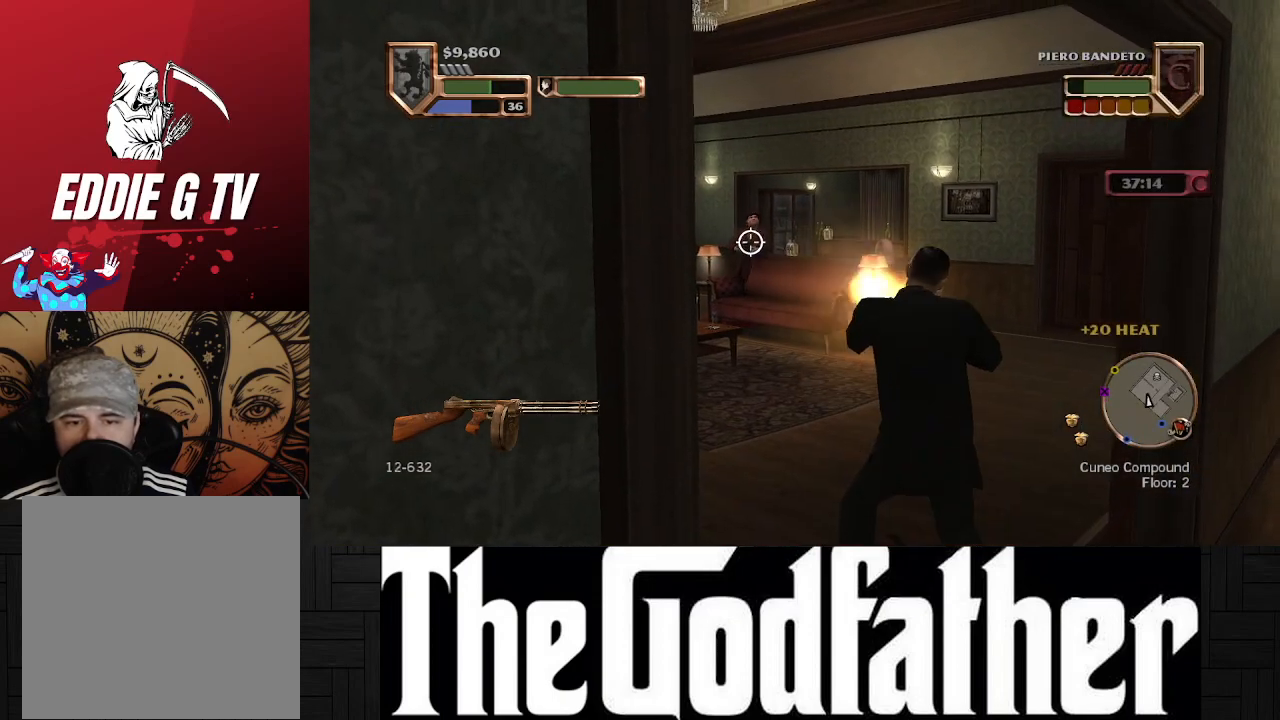
{"buttons": [], "left_stick": "center", "right_stick": "center", "events": [[500, "R1", "up"]]}
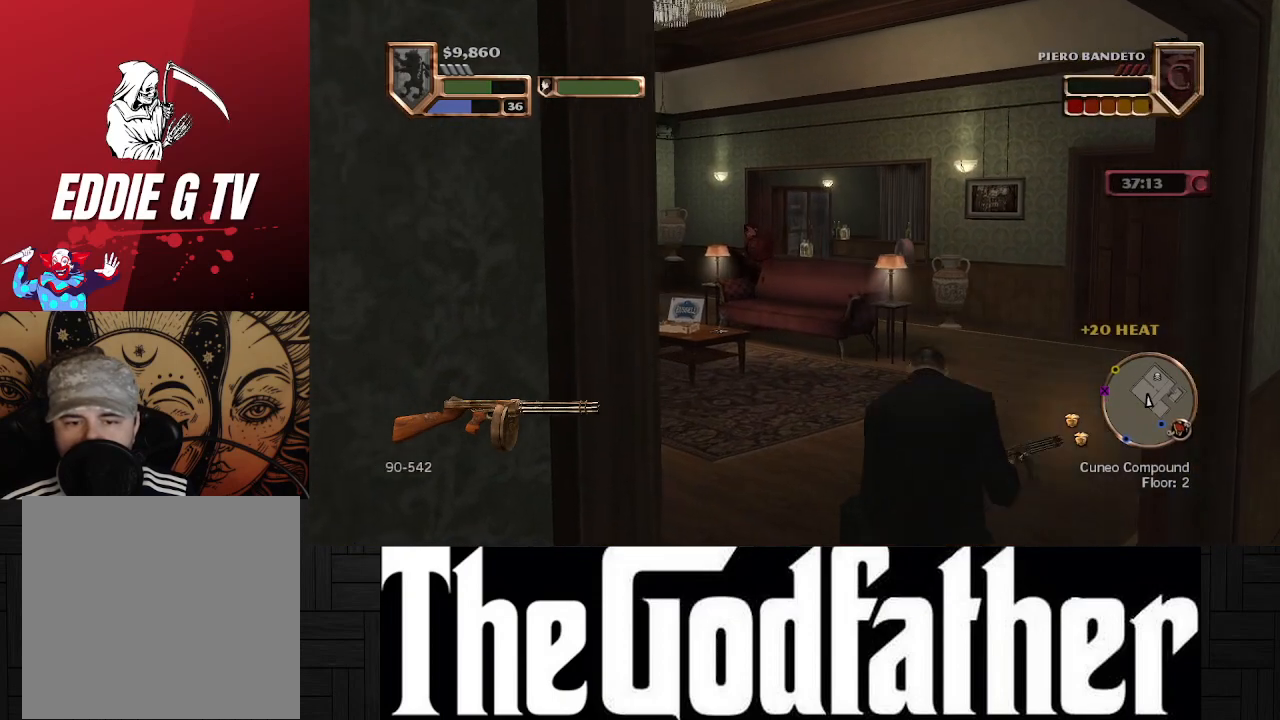
{"buttons": [], "left_stick": "center", "right_stick": "center", "events": []}
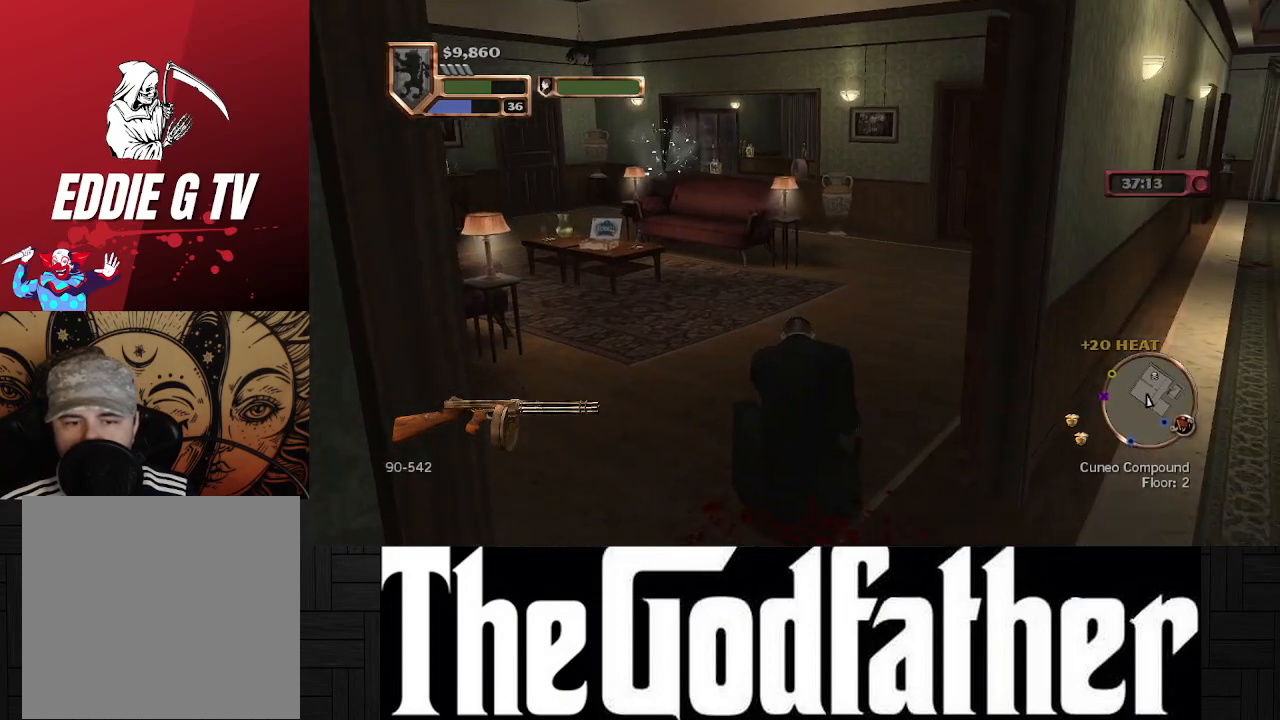
{"buttons": [], "left_stick": "center", "right_stick": "center", "events": []}
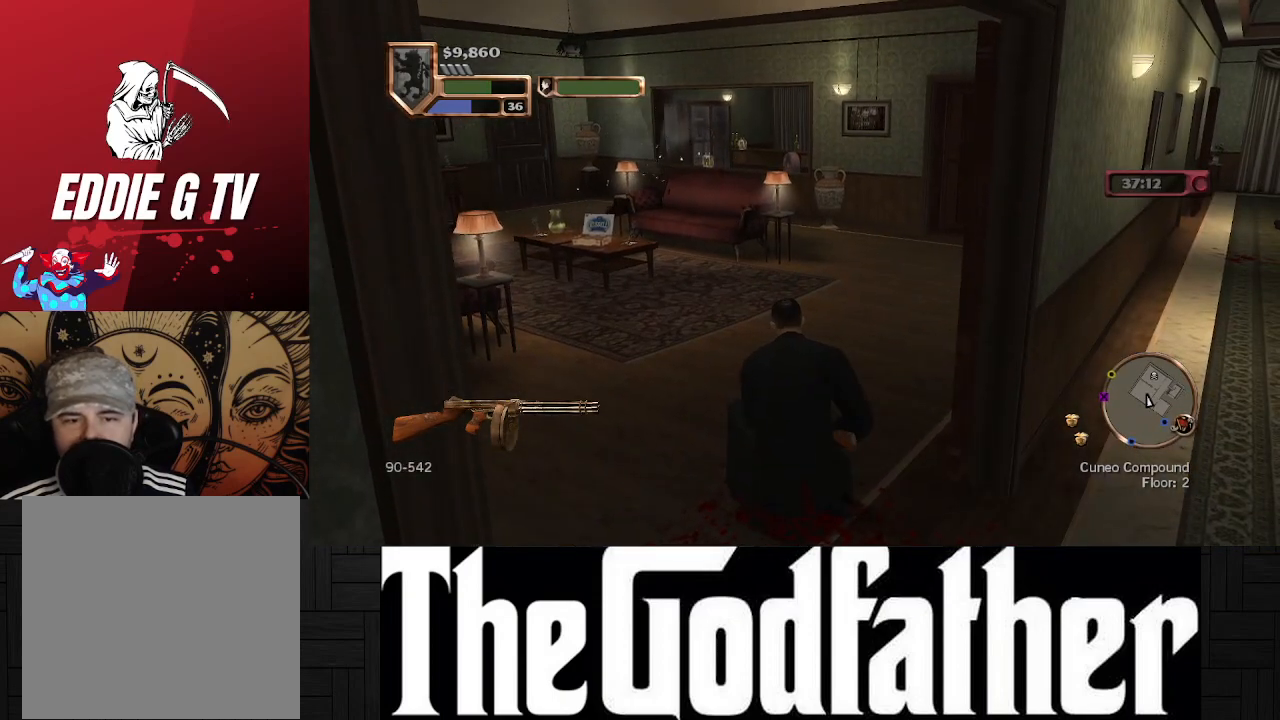
{"buttons": [], "left_stick": "center", "right_stick": "center", "events": []}
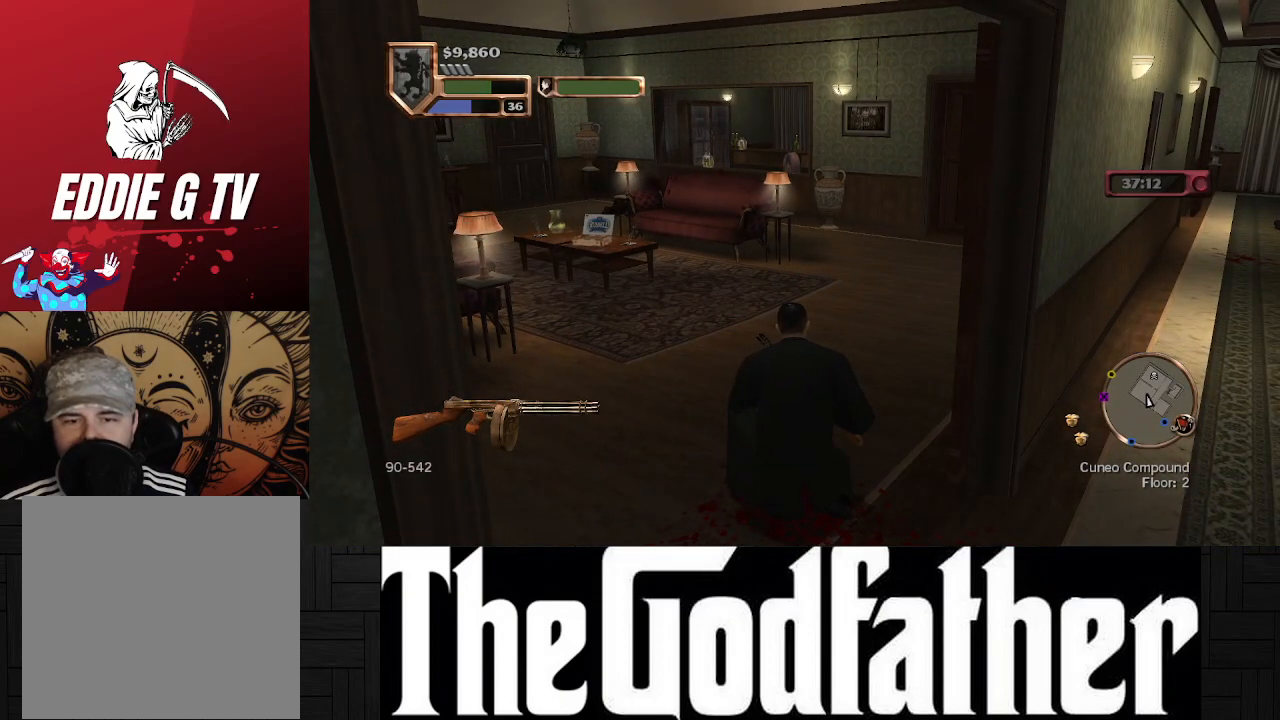
{"buttons": [], "left_stick": "center", "right_stick": "center", "events": [[33, "right_stick", "right"], [350, "right_stick", "center"]]}
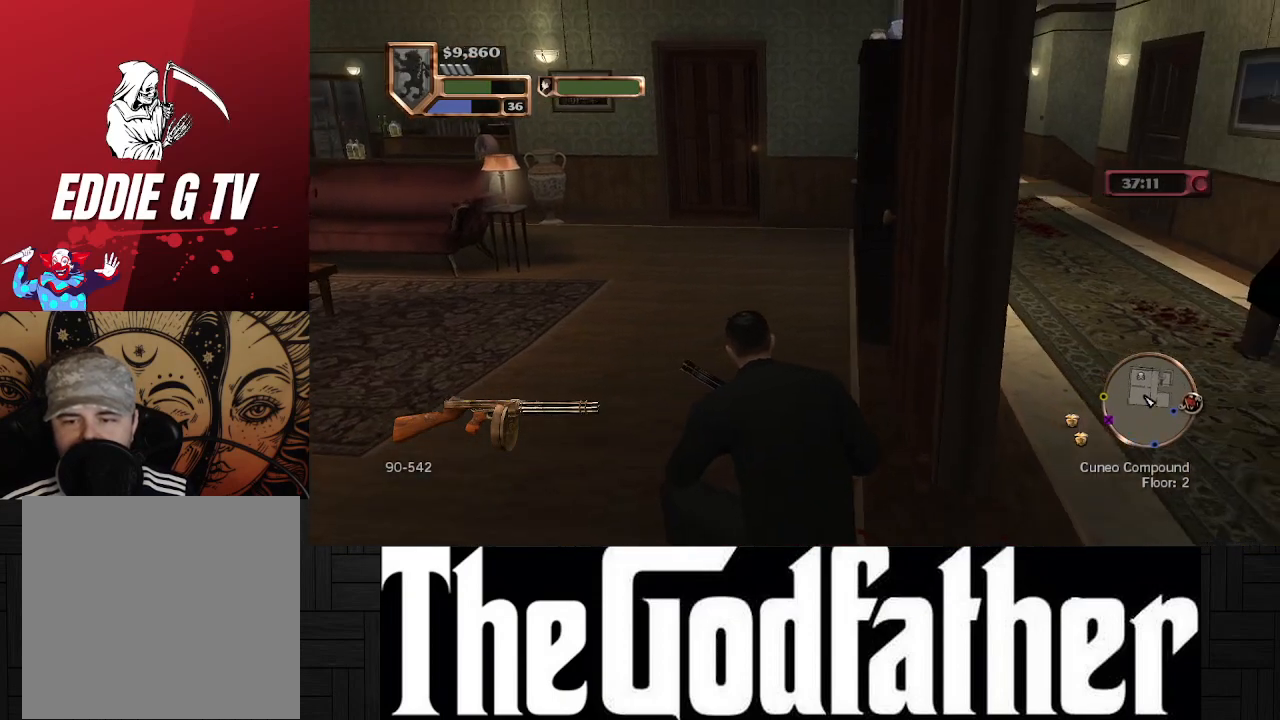
{"buttons": [], "left_stick": "center", "right_stick": "right", "events": [[467, "right_stick", "right"]]}
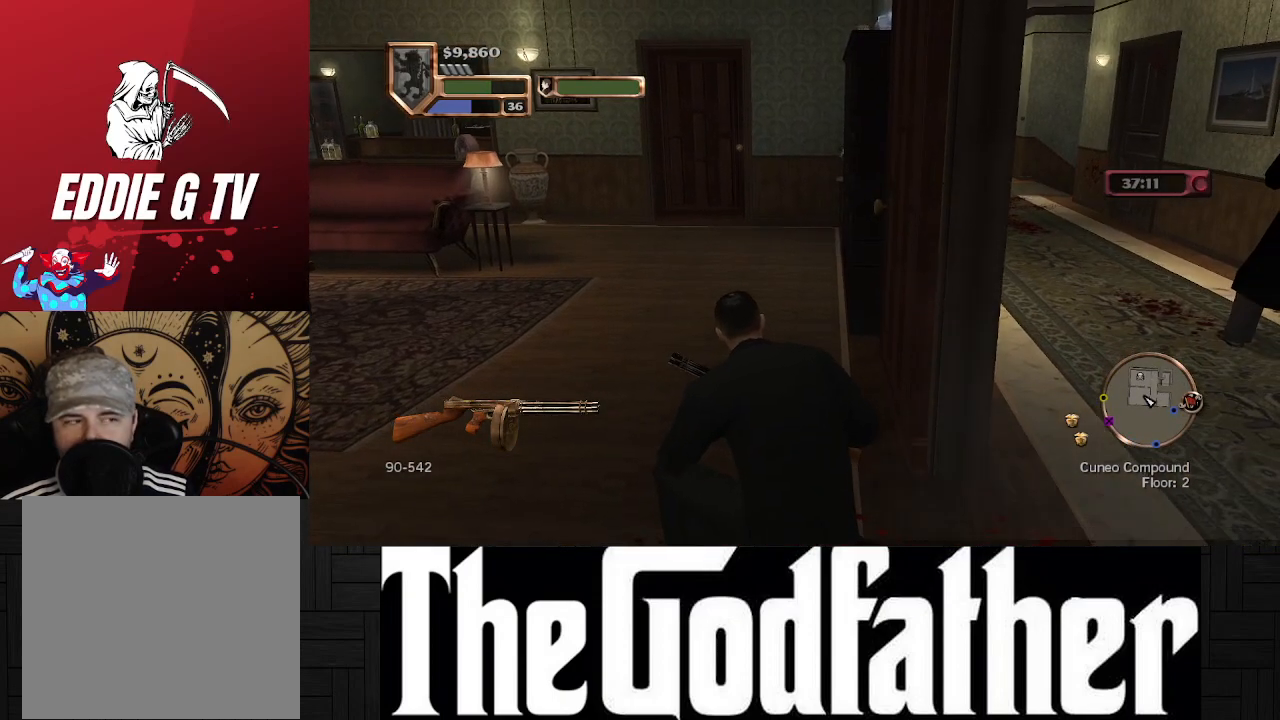
{"buttons": [], "left_stick": "center", "right_stick": "center", "events": [[250, "right_stick", "center"]]}
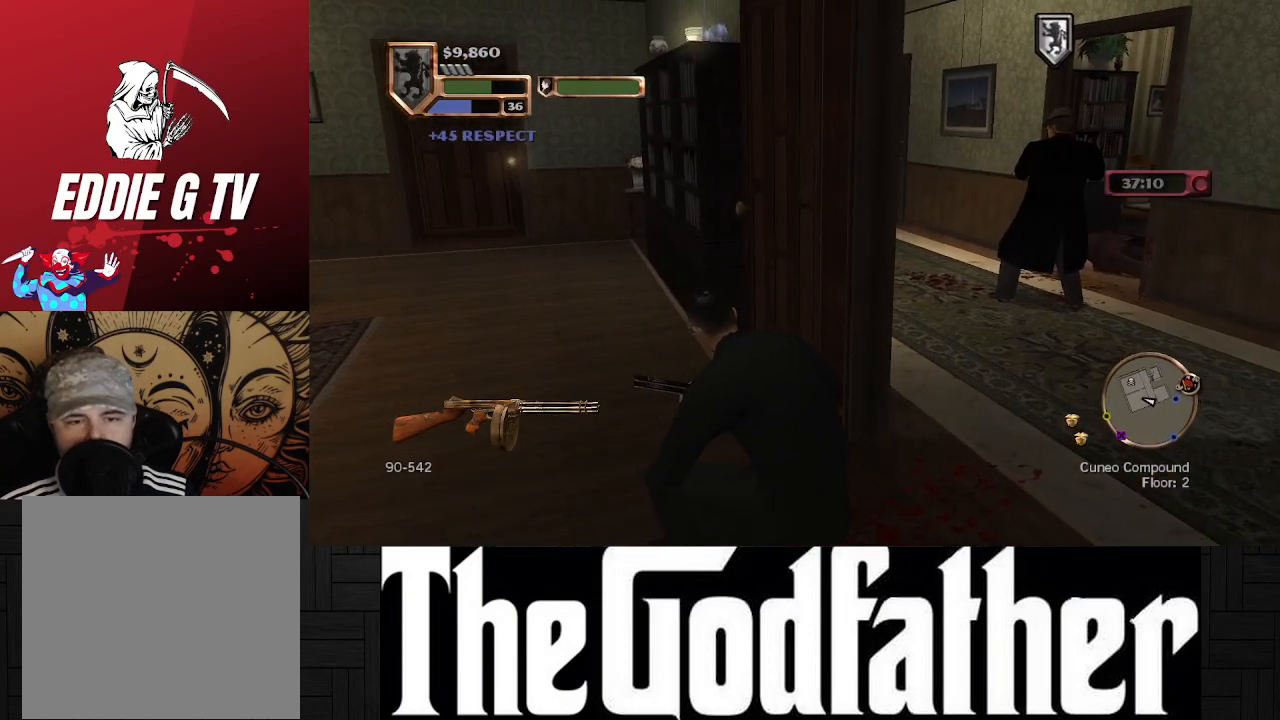
{"buttons": [], "left_stick": "center", "right_stick": "center", "events": []}
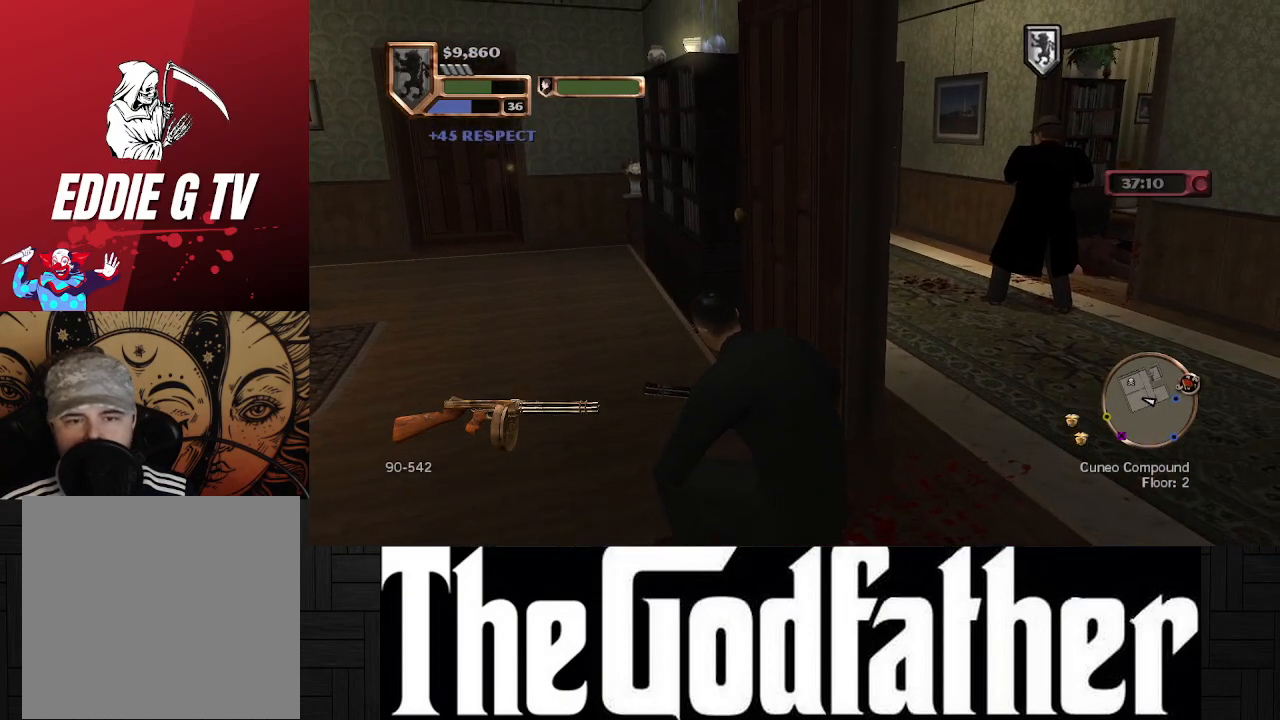
{"buttons": [], "left_stick": "right", "right_stick": "center", "events": [[333, "left_stick", "right"]]}
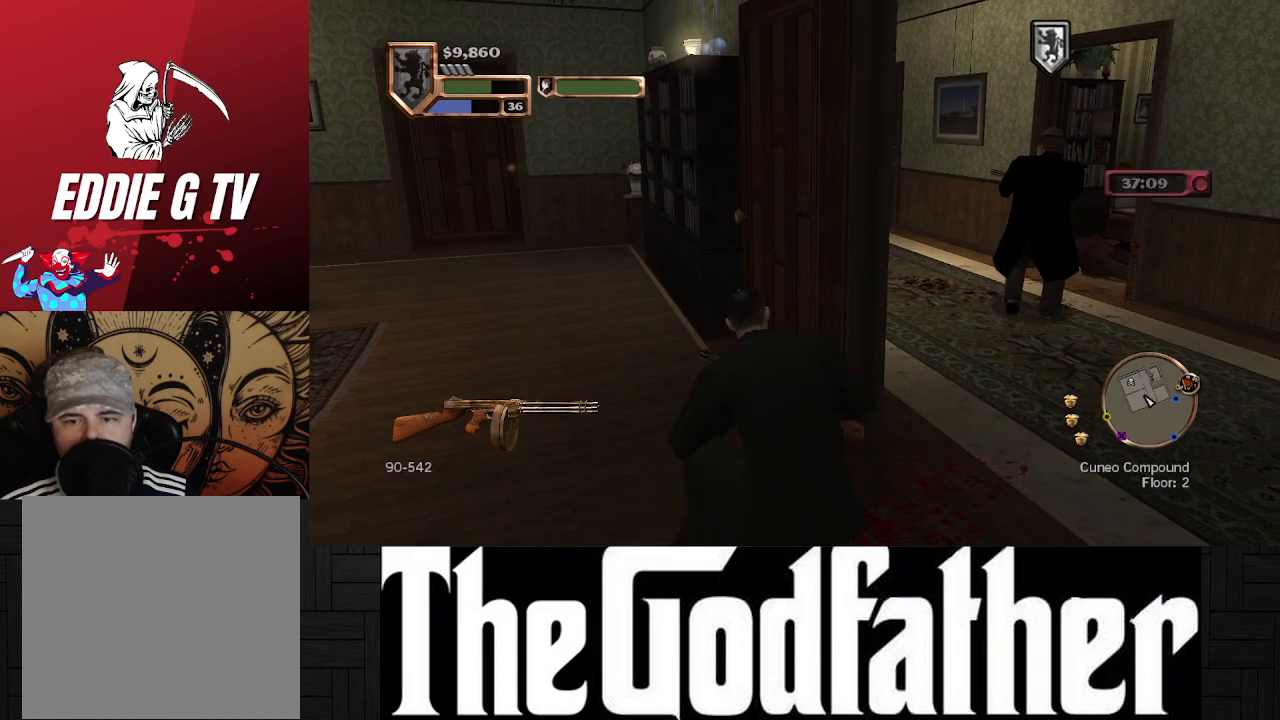
{"buttons": [], "left_stick": "up-right", "right_stick": "left", "events": [[400, "left_stick", "up-right"], [417, "right_stick", "left"]]}
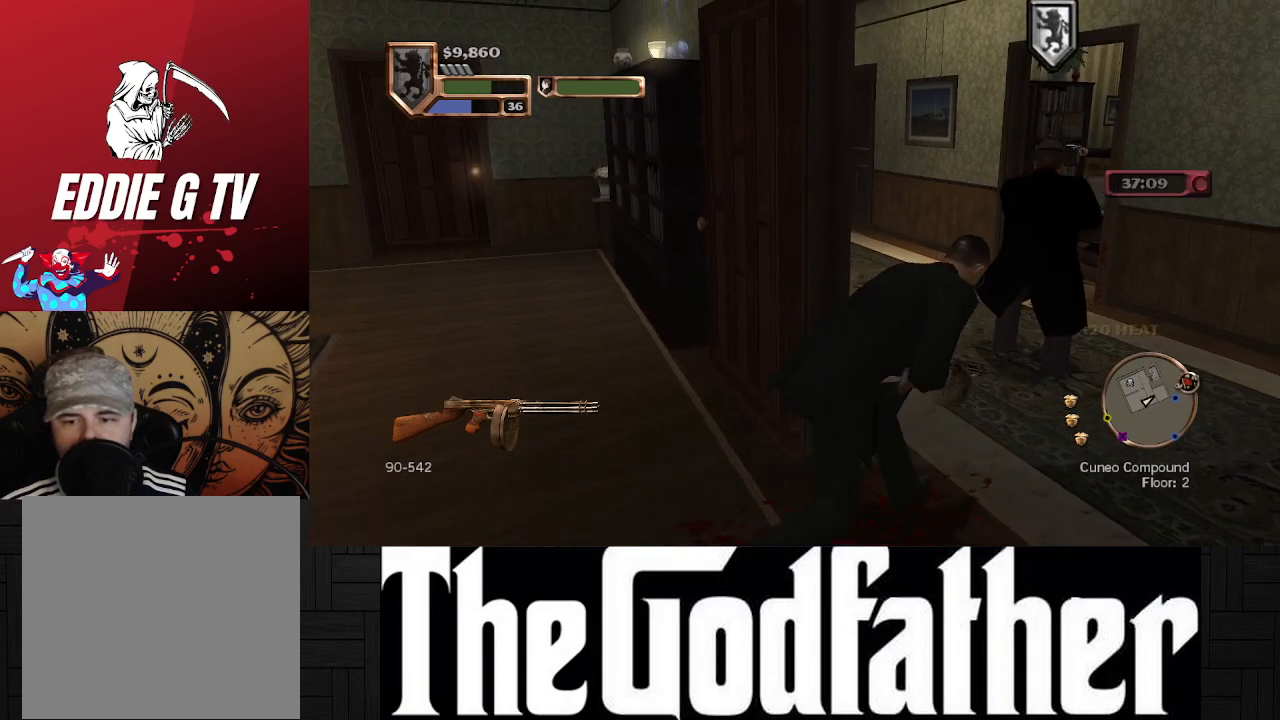
{"buttons": [], "left_stick": "up", "right_stick": "left", "events": [[183, "right_stick", "center"], [383, "left_stick", "up"], [450, "right_stick", "left"]]}
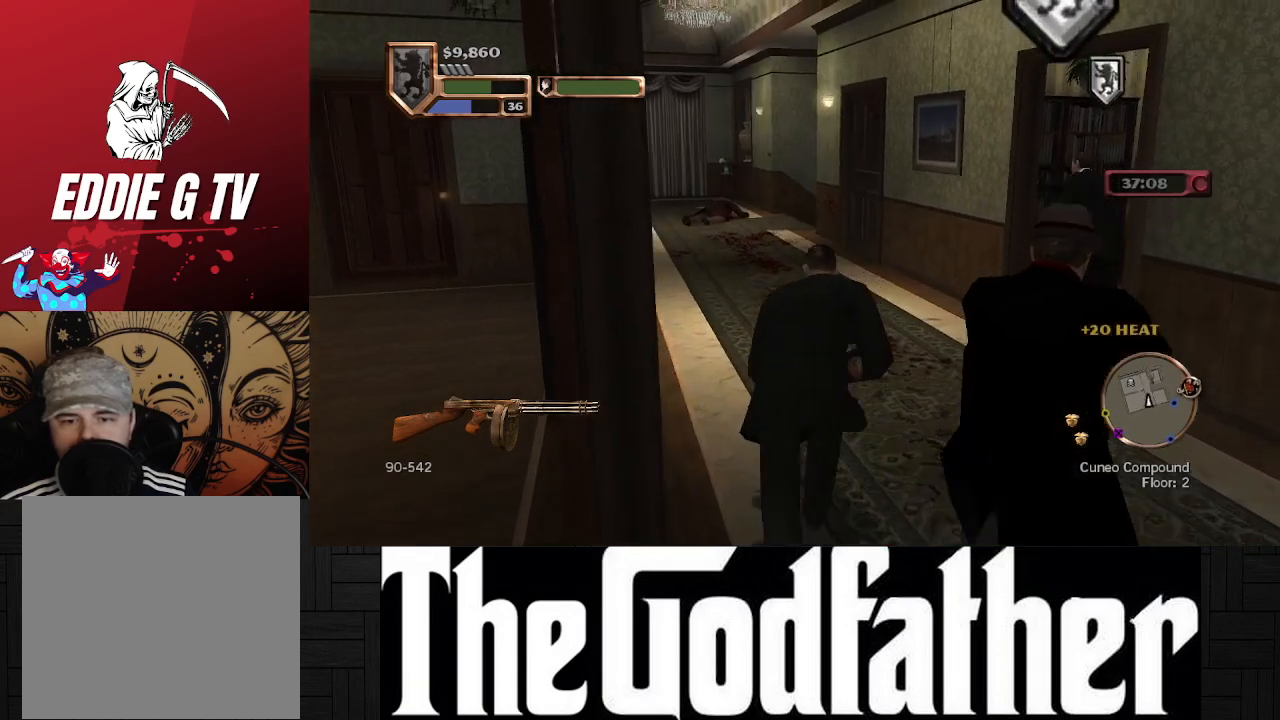
{"buttons": [], "left_stick": "center", "right_stick": "center", "events": [[150, "left_stick", "center"], [183, "right_stick", "center"]]}
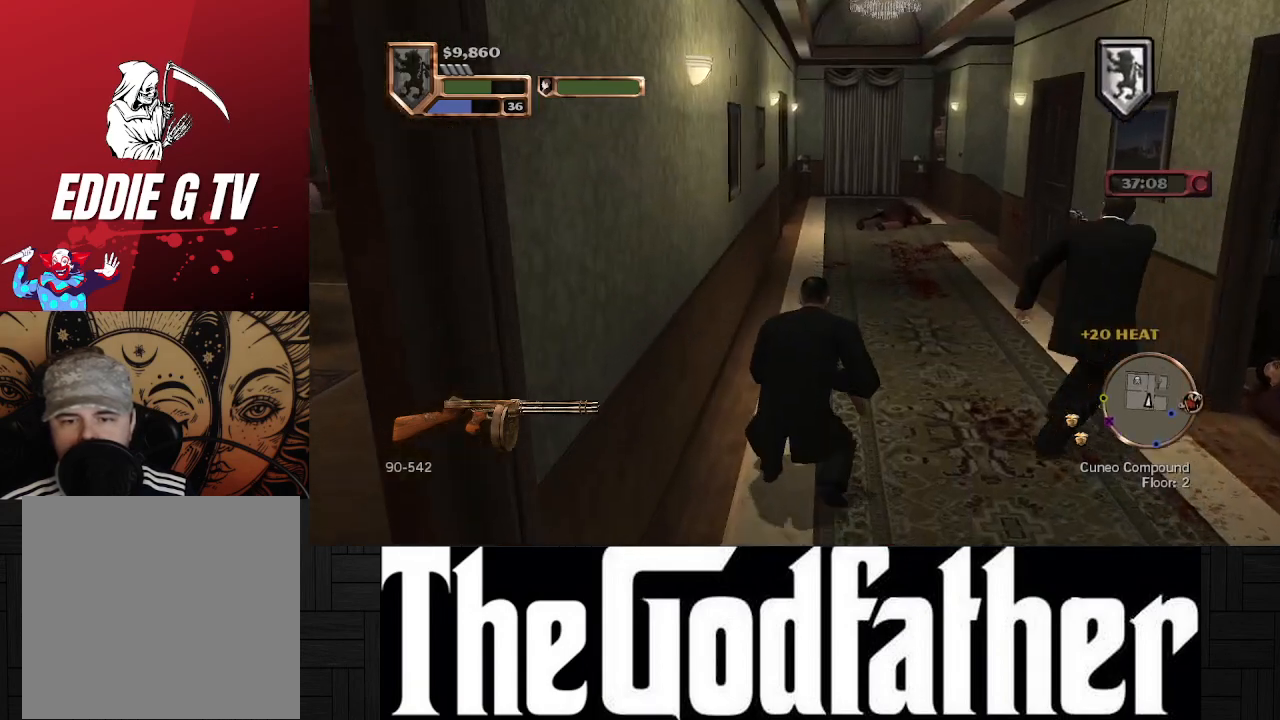
{"buttons": [], "left_stick": "down", "right_stick": "center", "events": [[183, "left_stick", "down-left"], [367, "left_stick", "down"]]}
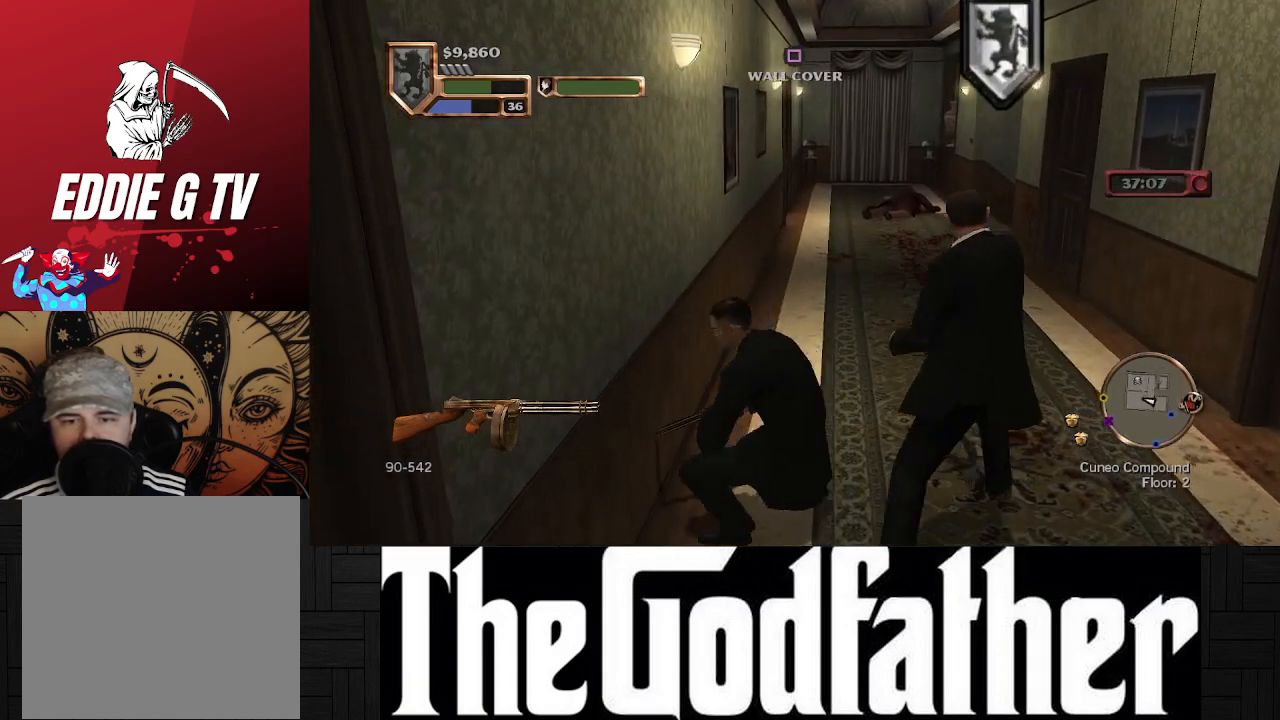
{"buttons": [], "left_stick": "down-left", "right_stick": "center", "events": [[67, "right_stick", "down-left"], [367, "left_stick", "down-left"], [500, "right_stick", "center"]]}
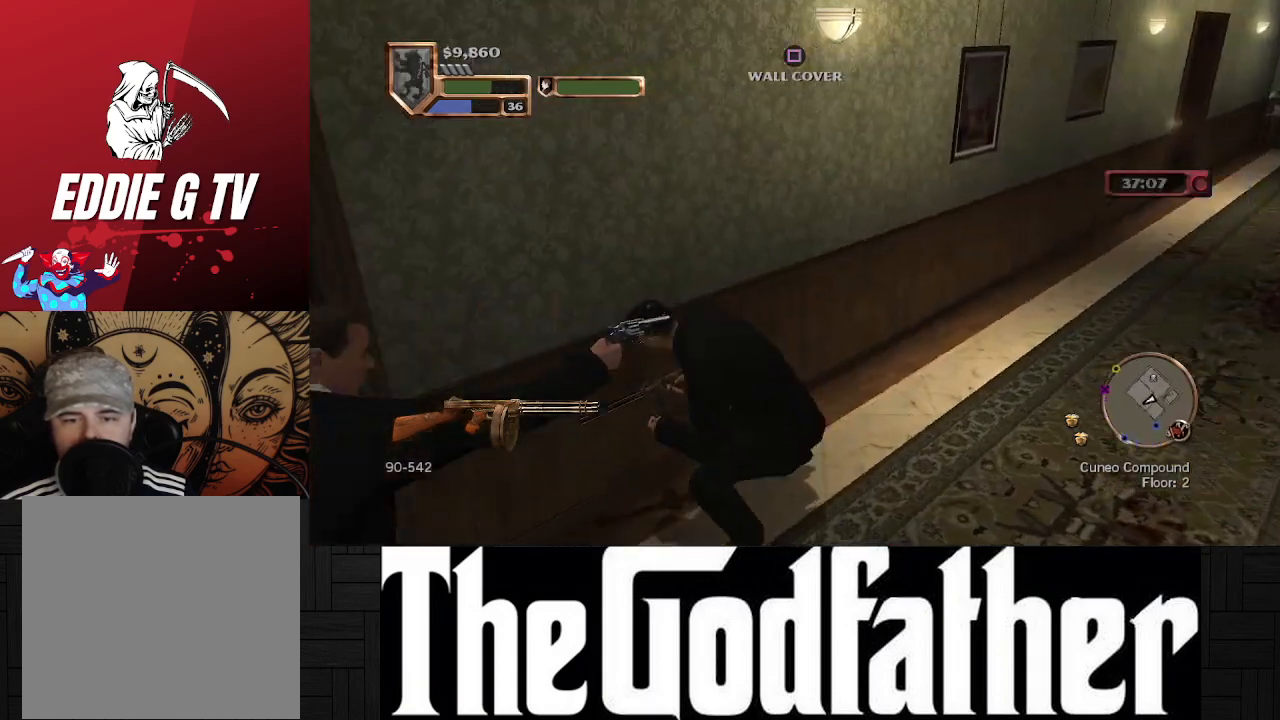
{"buttons": [], "left_stick": "up-left", "right_stick": "center", "events": [[117, "left_stick", "left"], [433, "left_stick", "up-left"]]}
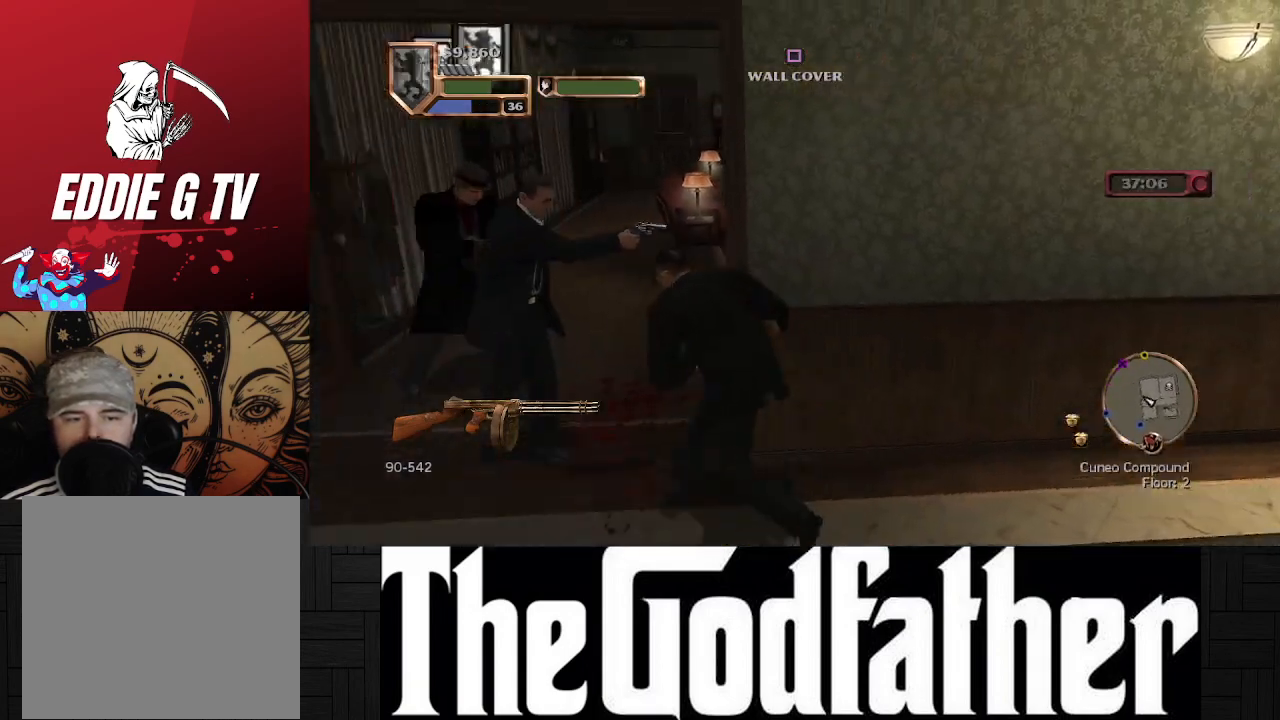
{"buttons": [], "left_stick": "up", "right_stick": "right", "events": [[333, "left_stick", "up"], [383, "right_stick", "right"]]}
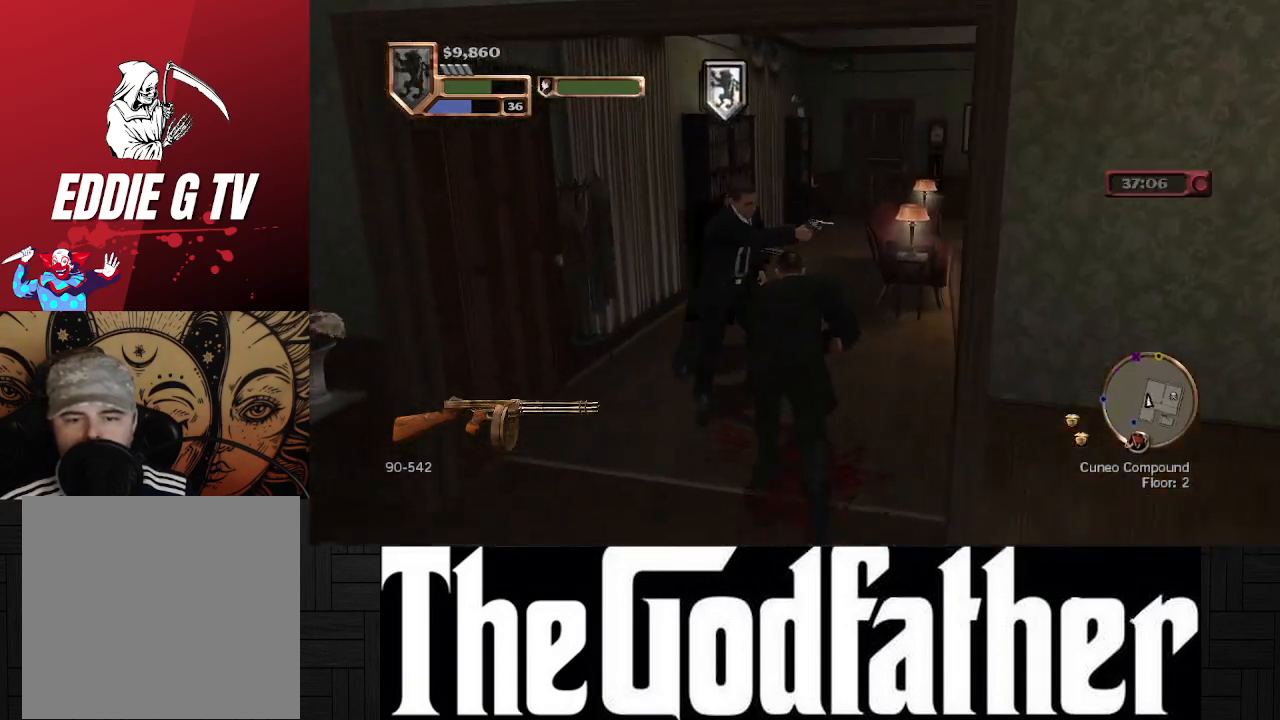
{"buttons": [], "left_stick": "up", "right_stick": "center", "events": [[317, "right_stick", "center"]]}
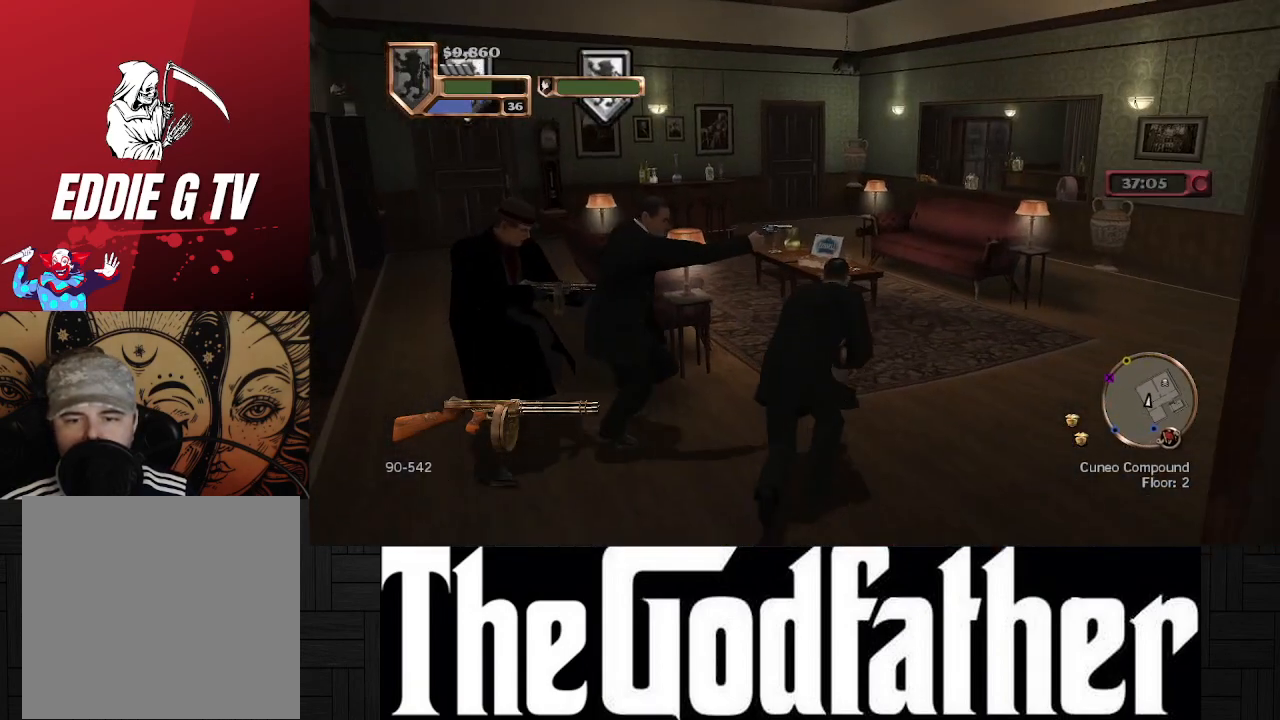
{"buttons": [], "left_stick": "up", "right_stick": "center", "events": []}
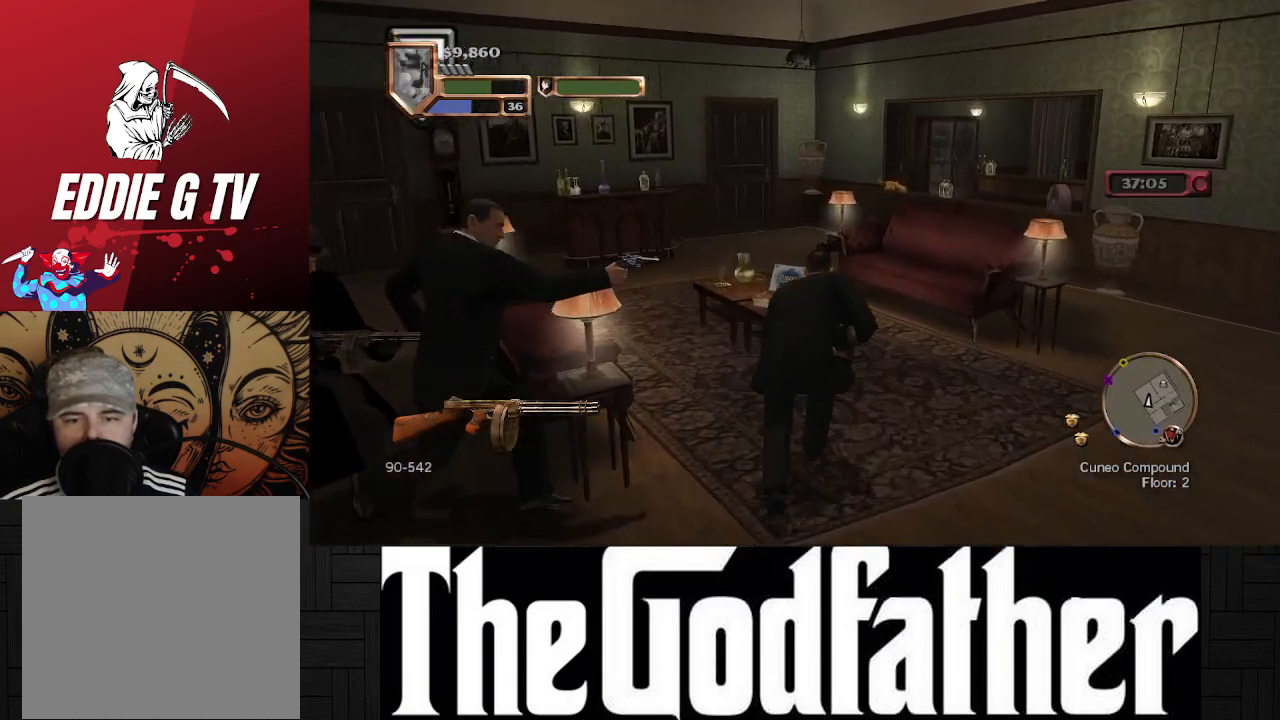
{"buttons": [], "left_stick": "up-right", "right_stick": "right", "events": [[267, "left_stick", "up-right"], [450, "right_stick", "right"]]}
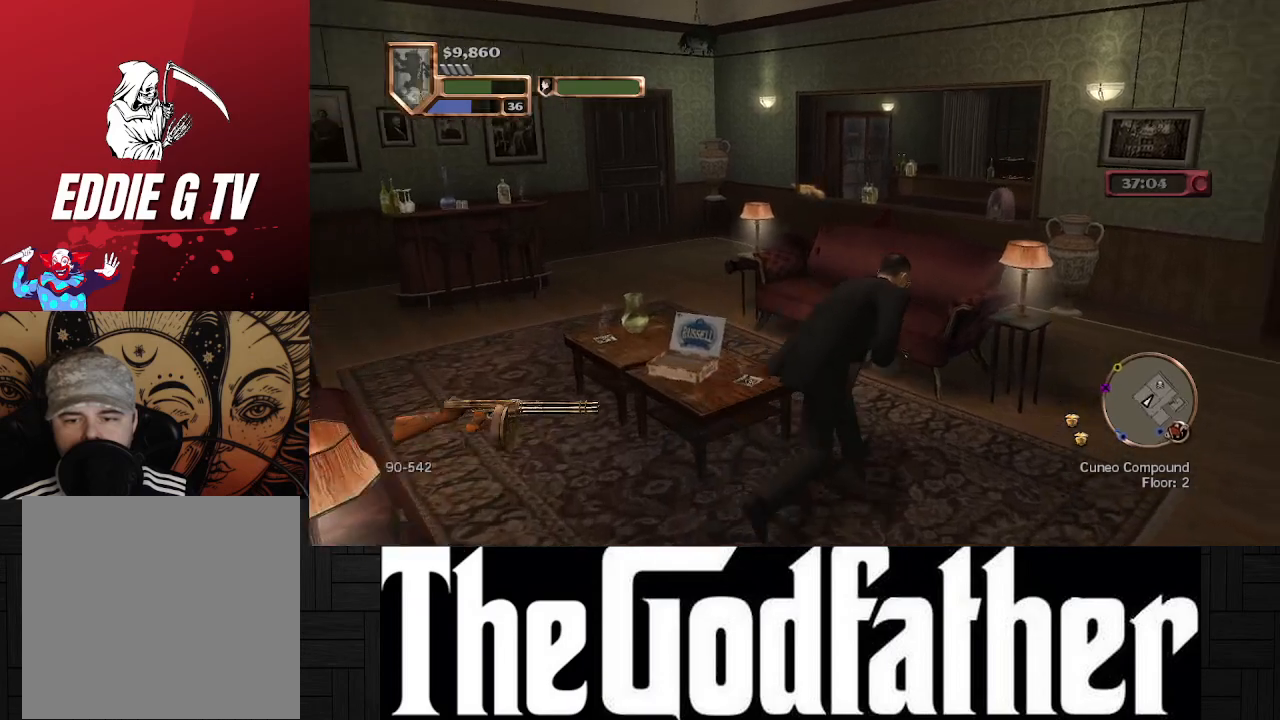
{"buttons": [], "left_stick": "up", "right_stick": "center", "events": [[317, "right_stick", "center"], [433, "left_stick", "up"]]}
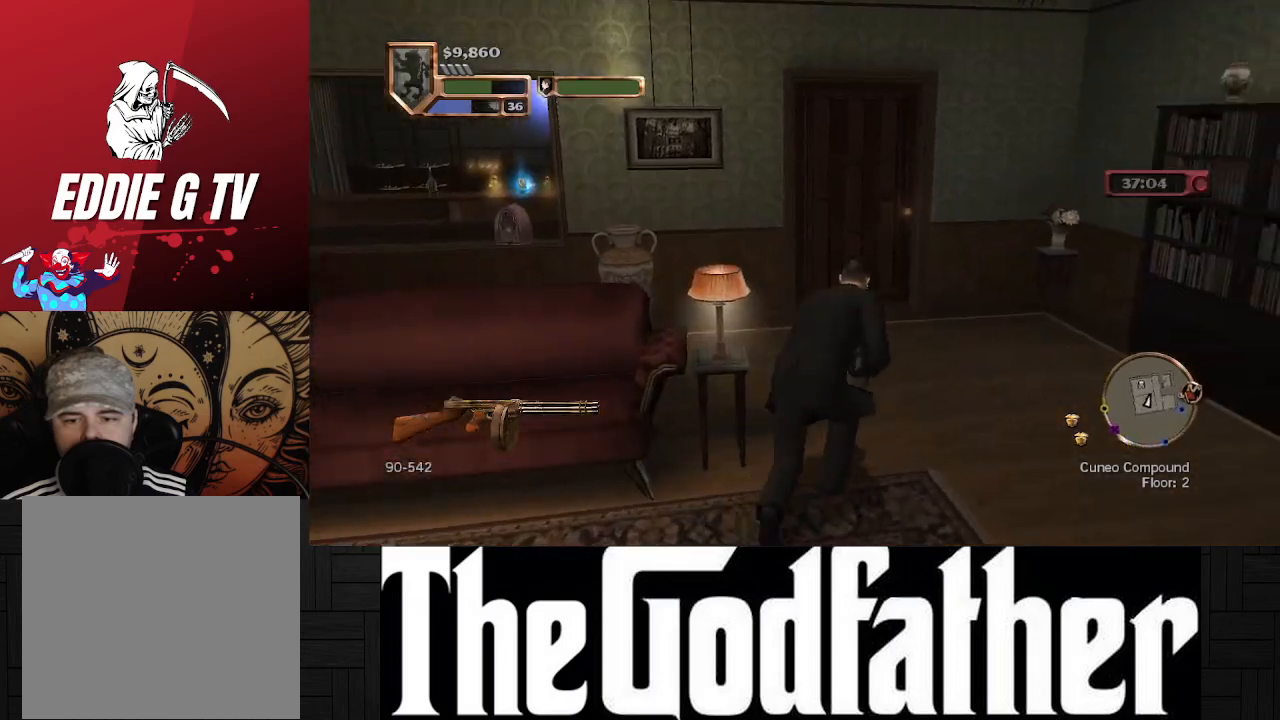
{"buttons": [], "left_stick": "up", "right_stick": "center", "events": []}
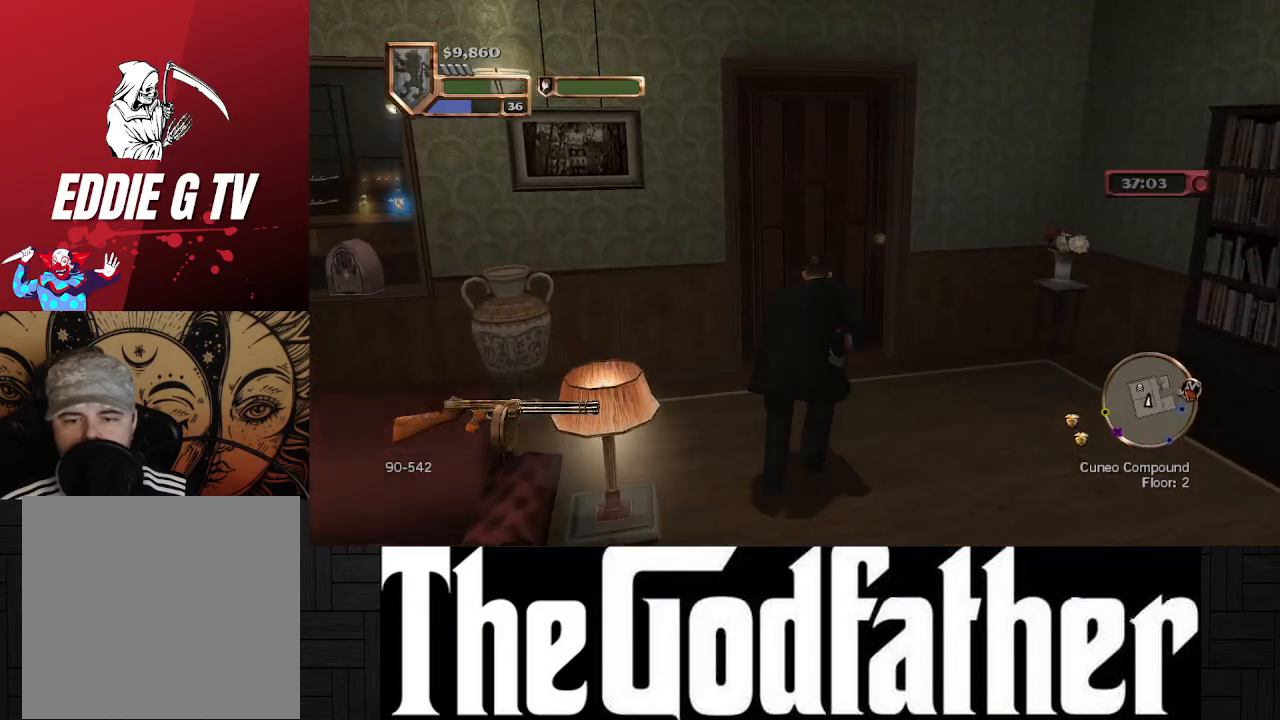
{"buttons": [], "left_stick": "up", "right_stick": "center", "events": [[333, "Y", "down"], [450, "Y", "up"]]}
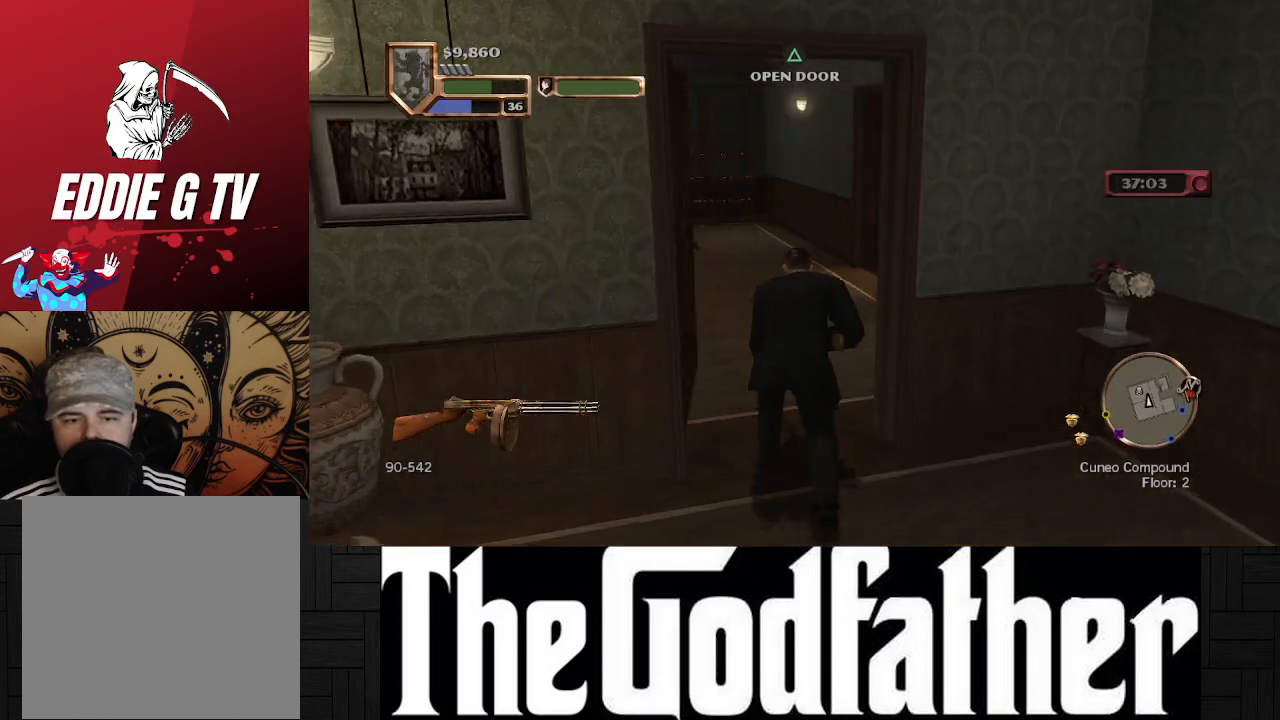
{"buttons": [], "left_stick": "center", "right_stick": "left", "events": [[33, "left_stick", "center"], [217, "right_stick", "left"]]}
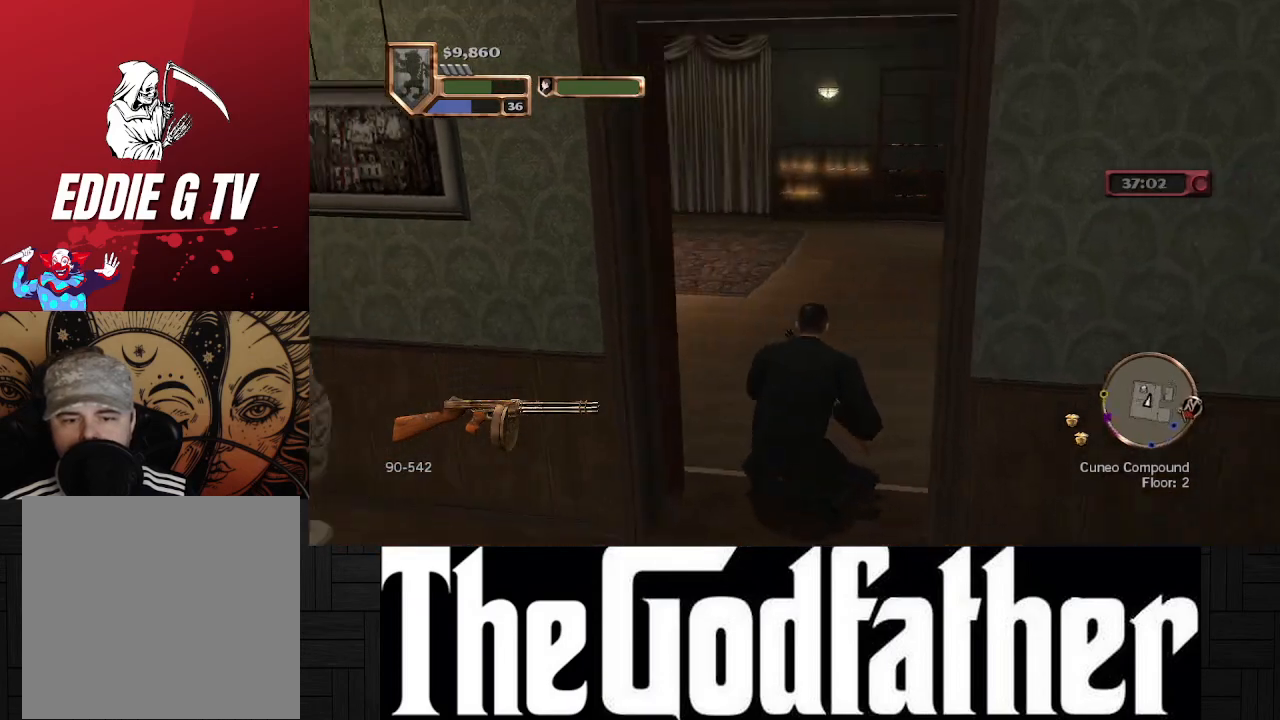
{"buttons": [], "left_stick": "up", "right_stick": "center", "events": [[50, "right_stick", "center"], [350, "left_stick", "up"]]}